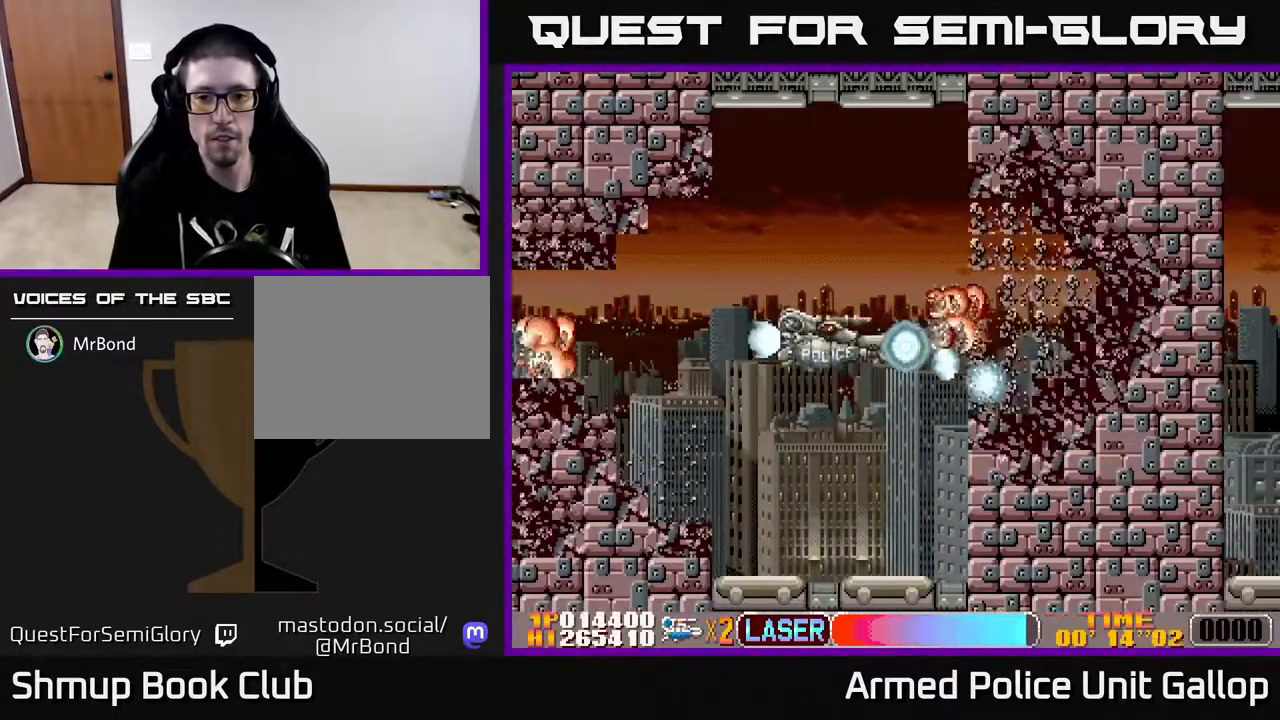
Gameplay with a controller (Xbox layout); each line is a JSON object with the inputs held at the frame after it. "events" lists button and stick changes between this image and that frame as [ms after this image, input, new state], when the widget could be followed in between.
{"buttons": ["A"], "left_stick": "center", "right_stick": "center", "events": [[33, "DPAD_RIGHT", "up"], [50, "DPAD_UP", "down"], [83, "DPAD_UP", "up"], [100, "DPAD_LEFT", "down"], [150, "DPAD_LEFT", "up"], [267, "A", "down"], [300, "B", "up"], [367, "DPAD_LEFT", "down"], [467, "DPAD_LEFT", "up"]]}
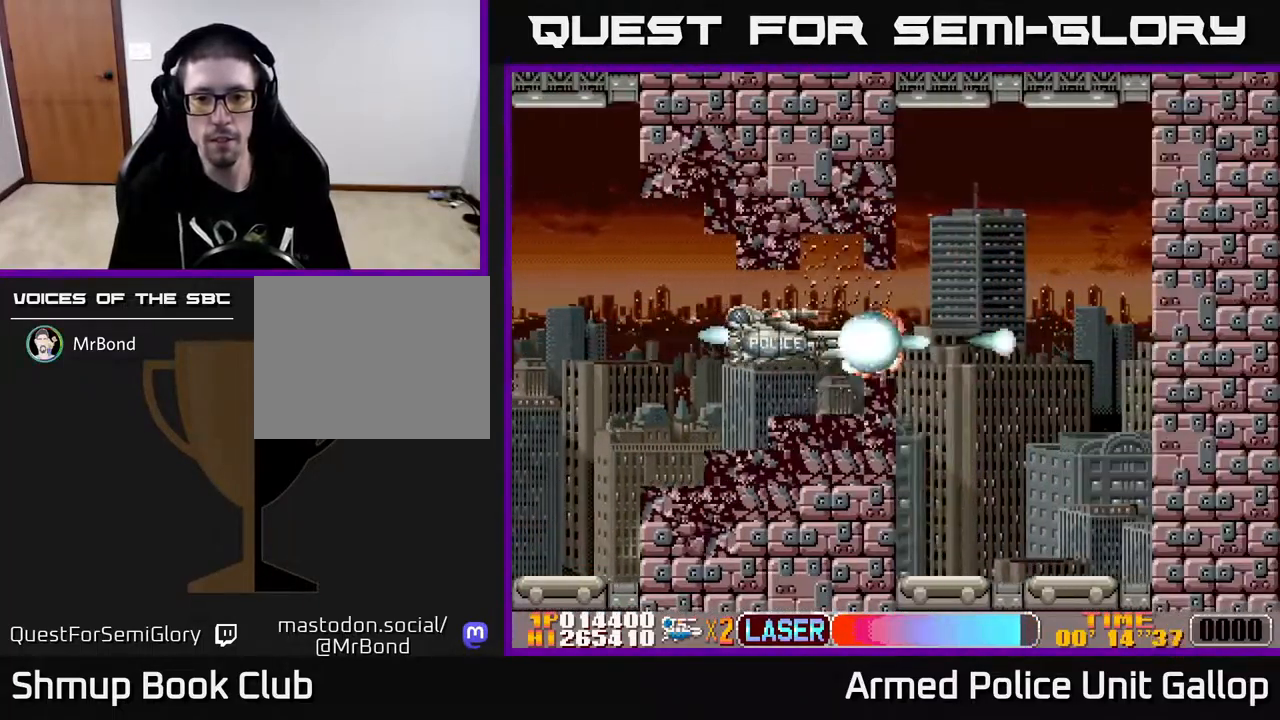
{"buttons": ["B"], "left_stick": "center", "right_stick": "center", "events": [[133, "DPAD_RIGHT", "down"], [167, "B", "down"], [233, "A", "up"], [267, "DPAD_RIGHT", "up"], [350, "DPAD_LEFT", "down"], [450, "DPAD_LEFT", "up"]]}
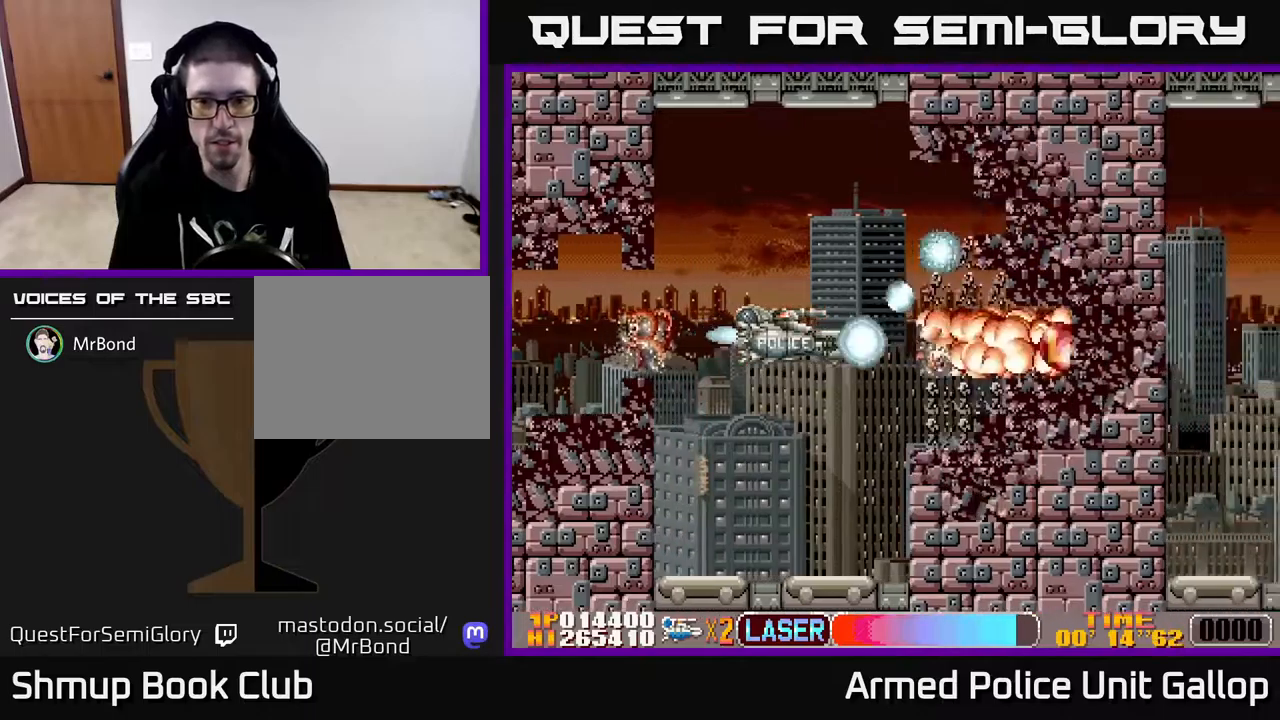
{"buttons": ["B"], "left_stick": "center", "right_stick": "center", "events": [[134, "DPAD_RIGHT", "down"], [300, "DPAD_RIGHT", "up"], [367, "DPAD_LEFT", "down"], [484, "DPAD_LEFT", "up"]]}
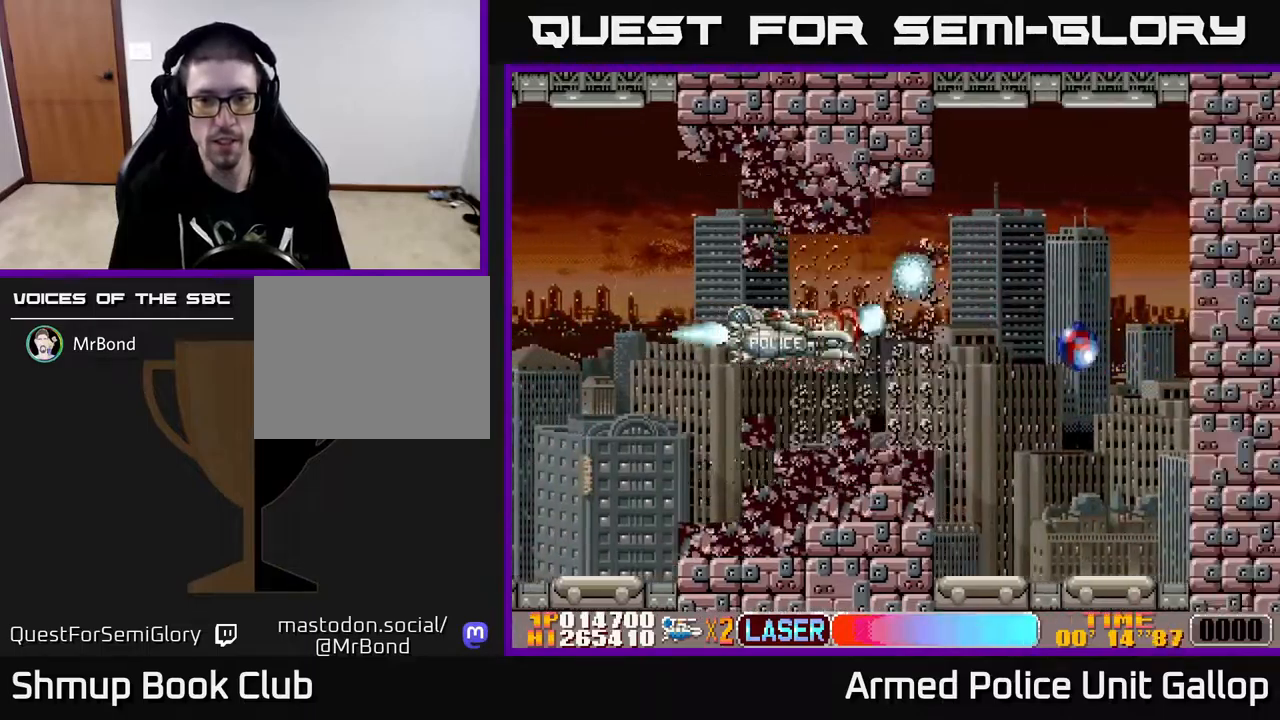
{"buttons": ["B", "DPAD_LEFT"], "left_stick": "center", "right_stick": "center", "events": [[17, "DPAD_DOWN", "down"], [17, "DPAD_RIGHT", "down"], [34, "A", "down"], [34, "DPAD_DOWN", "up"], [67, "B", "up"], [350, "DPAD_RIGHT", "up"], [367, "B", "down"], [400, "A", "up"], [417, "DPAD_LEFT", "down"]]}
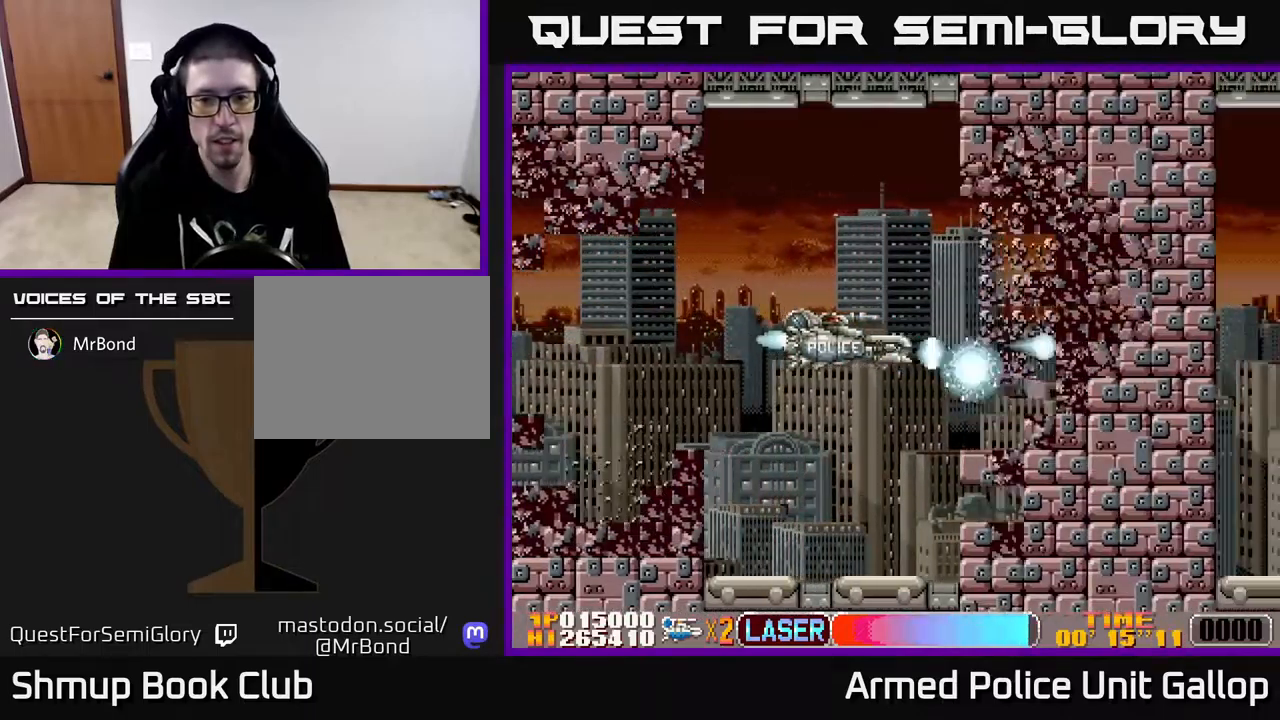
{"buttons": ["B", "DPAD_RIGHT"], "left_stick": "center", "right_stick": "center", "events": [[50, "DPAD_LEFT", "up"], [467, "DPAD_RIGHT", "down"]]}
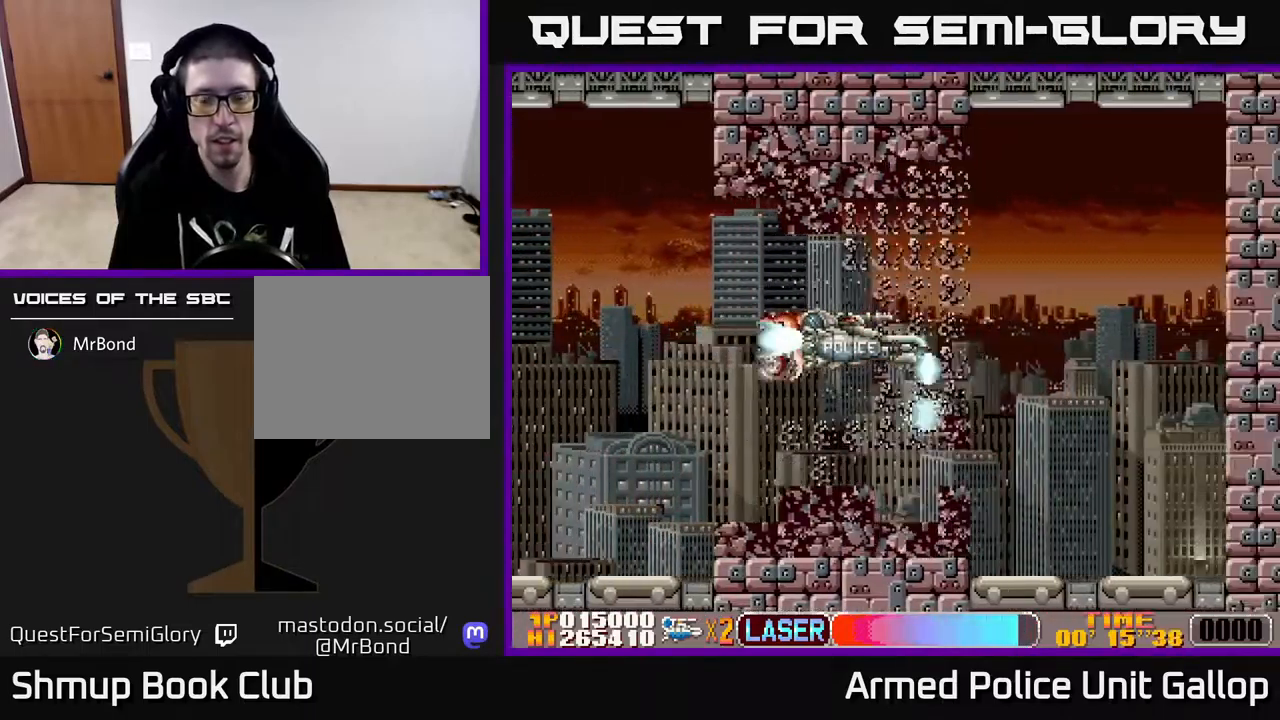
{"buttons": ["B", "DPAD_LEFT"], "left_stick": "center", "right_stick": "center", "events": [[217, "A", "down"], [217, "B", "up"], [367, "DPAD_RIGHT", "up"], [400, "DPAD_LEFT", "down"], [417, "B", "down"], [450, "A", "up"]]}
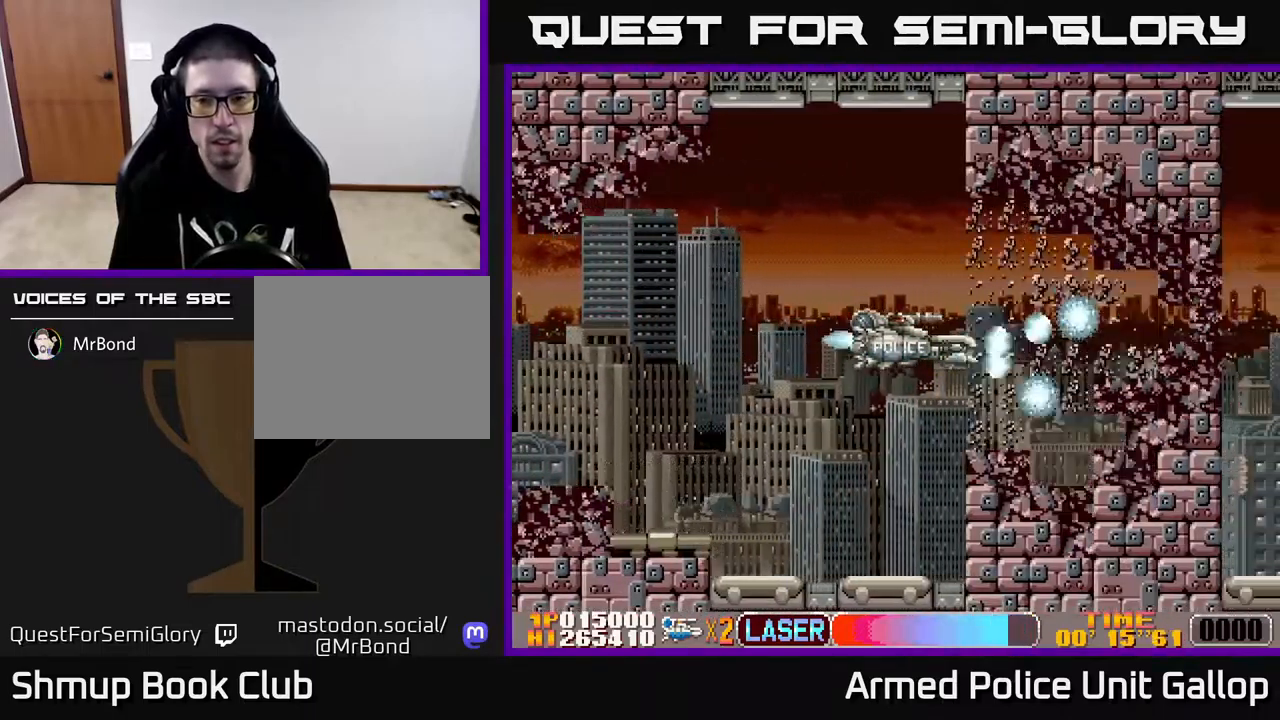
{"buttons": ["B", "DPAD_RIGHT"], "left_stick": "center", "right_stick": "center", "events": [[17, "DPAD_LEFT", "up"], [250, "DPAD_RIGHT", "down"]]}
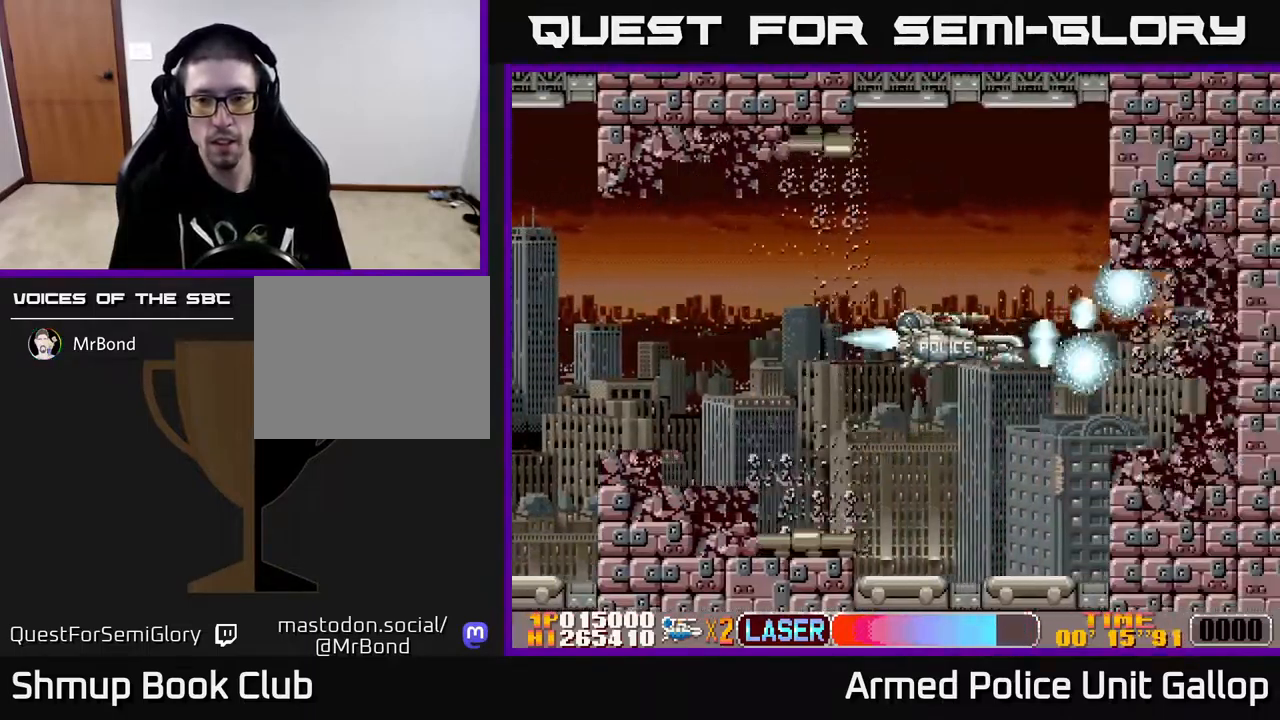
{"buttons": ["B", "DPAD_RIGHT"], "left_stick": "center", "right_stick": "center", "events": [[84, "DPAD_RIGHT", "up"], [134, "DPAD_LEFT", "down"], [284, "DPAD_LEFT", "up"], [367, "DPAD_RIGHT", "down"]]}
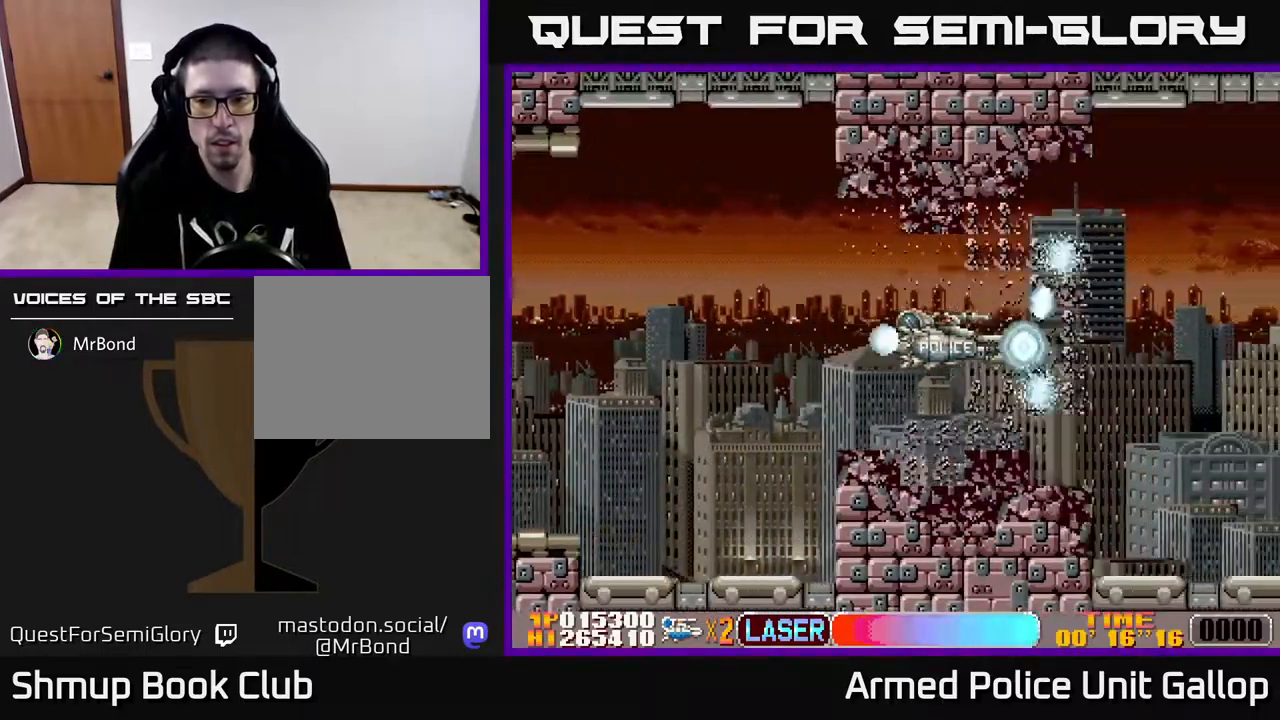
{"buttons": ["B"], "left_stick": "center", "right_stick": "center", "events": [[67, "A", "down"], [84, "B", "up"], [284, "DPAD_RIGHT", "up"], [317, "DPAD_LEFT", "down"], [467, "B", "down"], [467, "DPAD_LEFT", "up"], [484, "A", "up"]]}
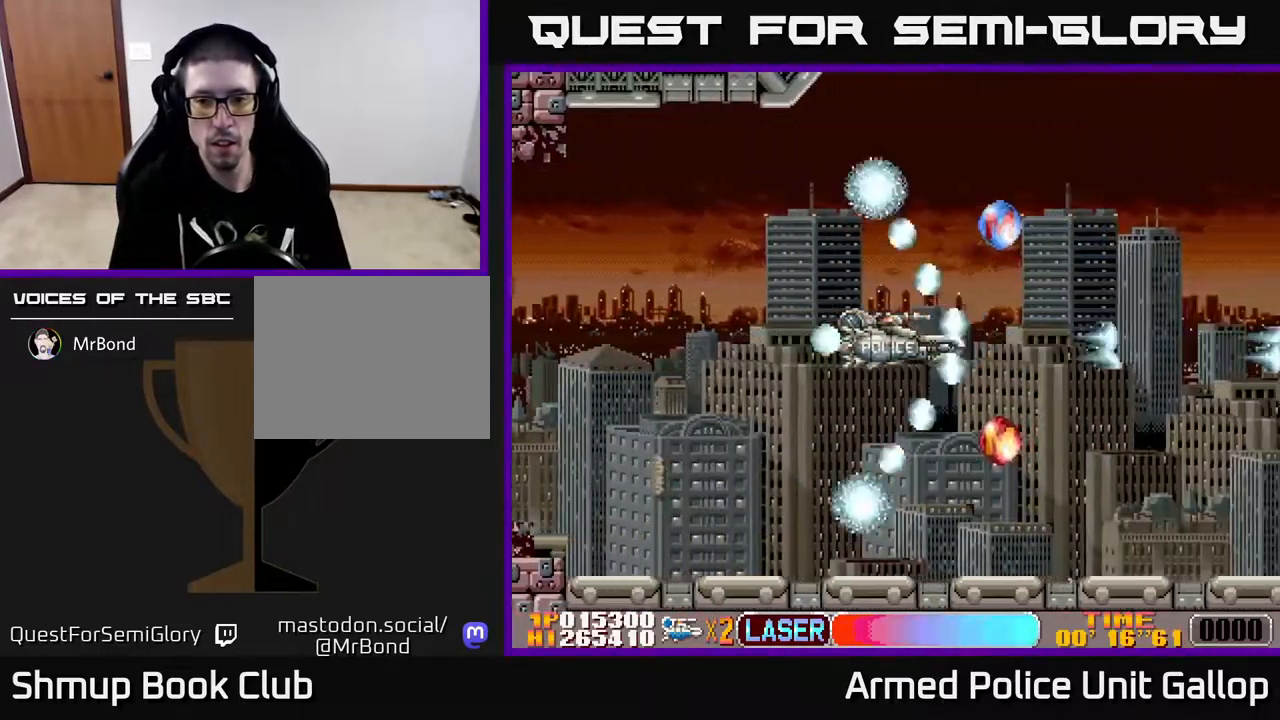
{"buttons": ["A", "DPAD_DOWN"], "left_stick": "center", "right_stick": "center", "events": [[50, "DPAD_LEFT", "down"], [84, "DPAD_UP", "down"], [134, "DPAD_LEFT", "up"], [167, "DPAD_RIGHT", "down"], [184, "DPAD_RIGHT", "up"], [300, "B", "up"], [434, "DPAD_UP", "up"], [450, "A", "down"], [467, "DPAD_DOWN", "down"]]}
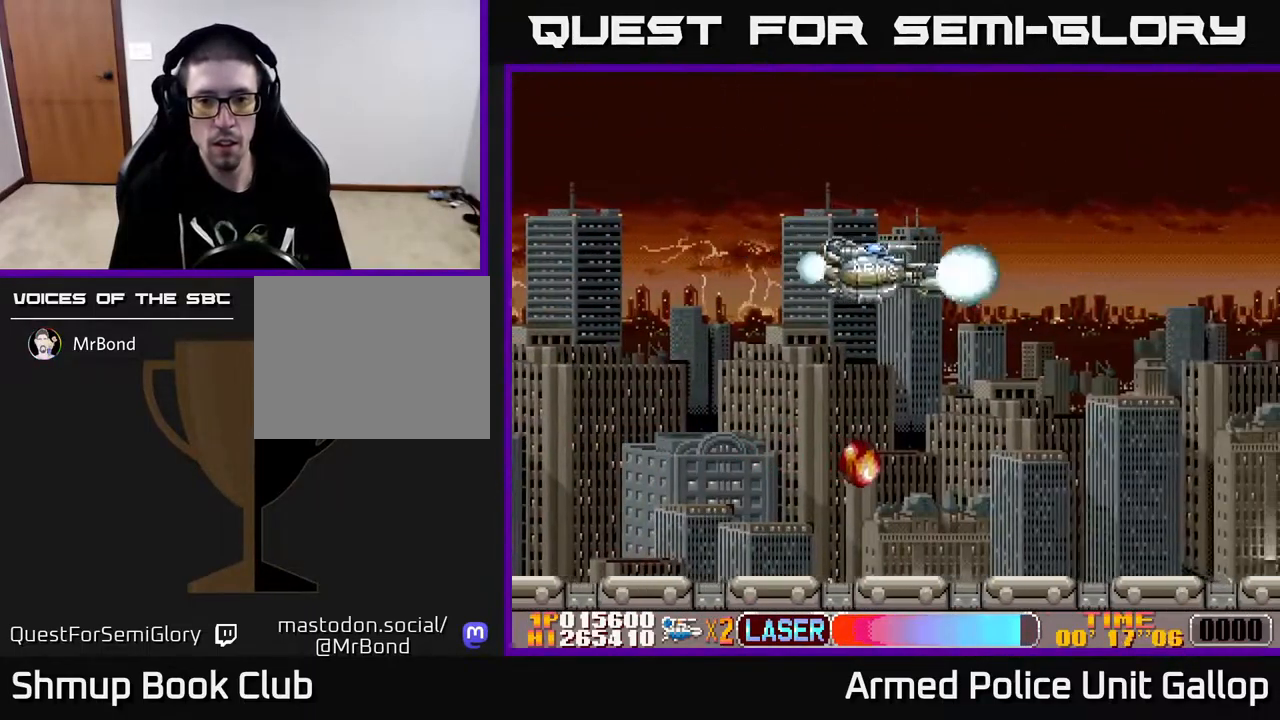
{"buttons": ["A", "DPAD_DOWN"], "left_stick": "center", "right_stick": "center", "events": [[250, "DPAD_LEFT", "down"], [400, "DPAD_LEFT", "up"]]}
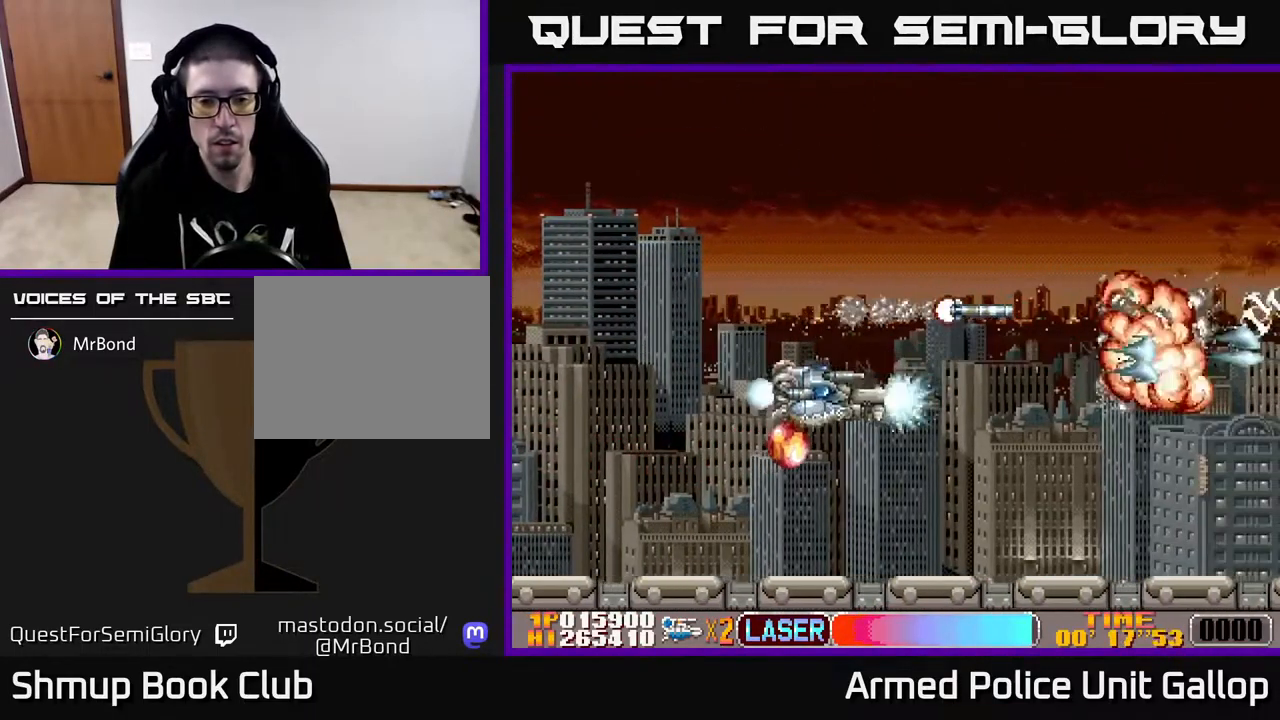
{"buttons": ["A", "DPAD_UP", "DPAD_RIGHT"], "left_stick": "center", "right_stick": "center", "events": [[200, "DPAD_RIGHT", "down"], [217, "DPAD_DOWN", "up"], [267, "DPAD_UP", "down"], [284, "DPAD_RIGHT", "up"], [416, "DPAD_RIGHT", "down"]]}
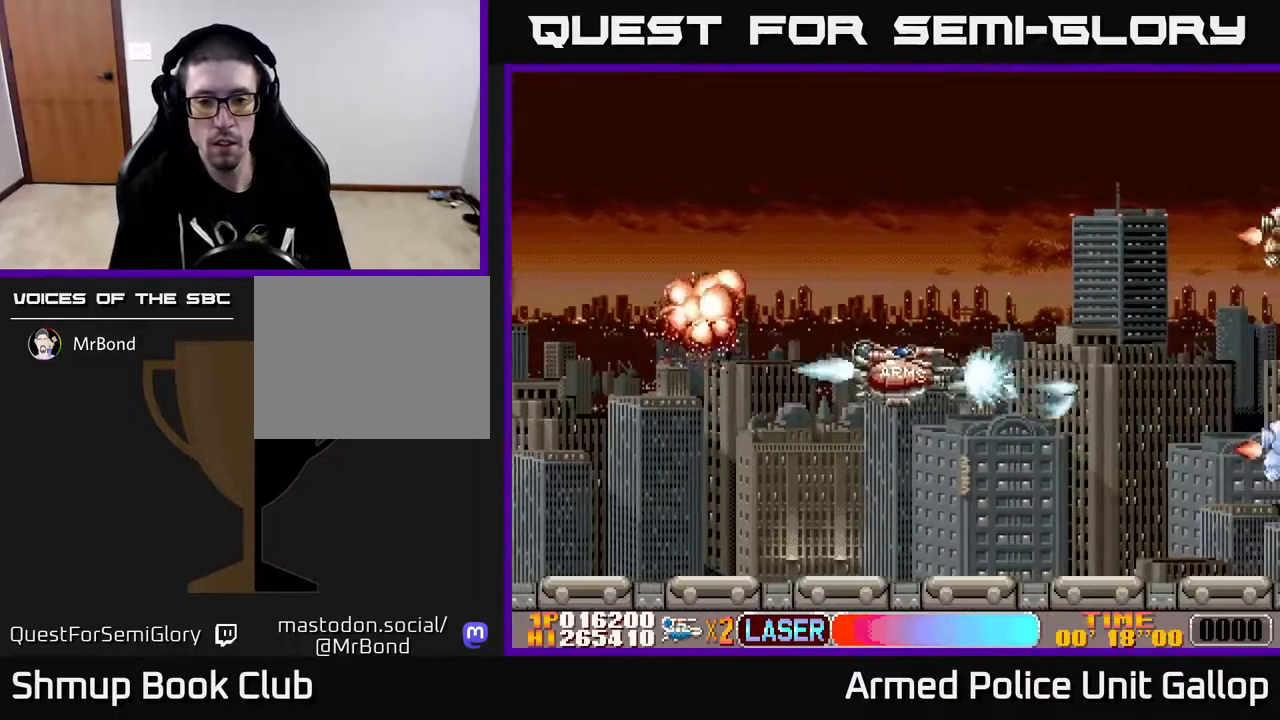
{"buttons": ["A", "DPAD_UP"], "left_stick": "center", "right_stick": "center", "events": [[350, "DPAD_RIGHT", "up"]]}
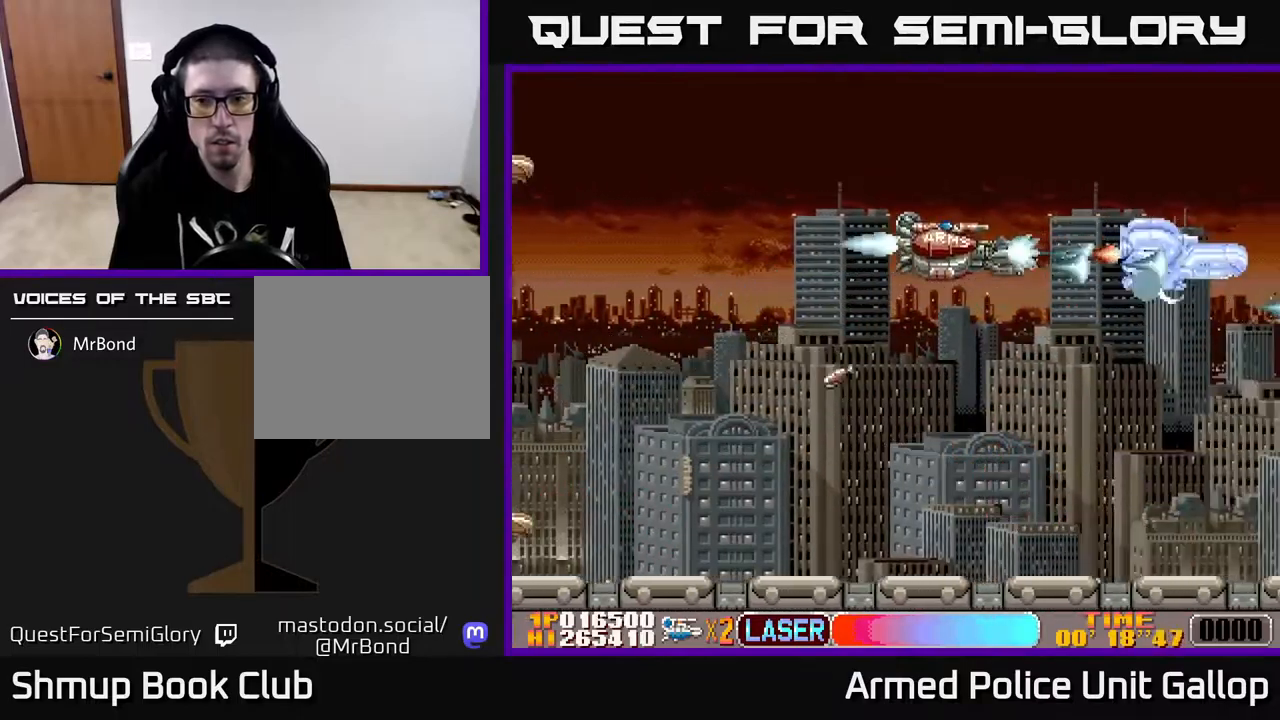
{"buttons": ["A", "B", "DPAD_DOWN", "DPAD_LEFT"], "left_stick": "center", "right_stick": "center", "events": [[34, "DPAD_UP", "up"], [67, "DPAD_DOWN", "down"], [484, "DPAD_LEFT", "down"], [500, "B", "down"]]}
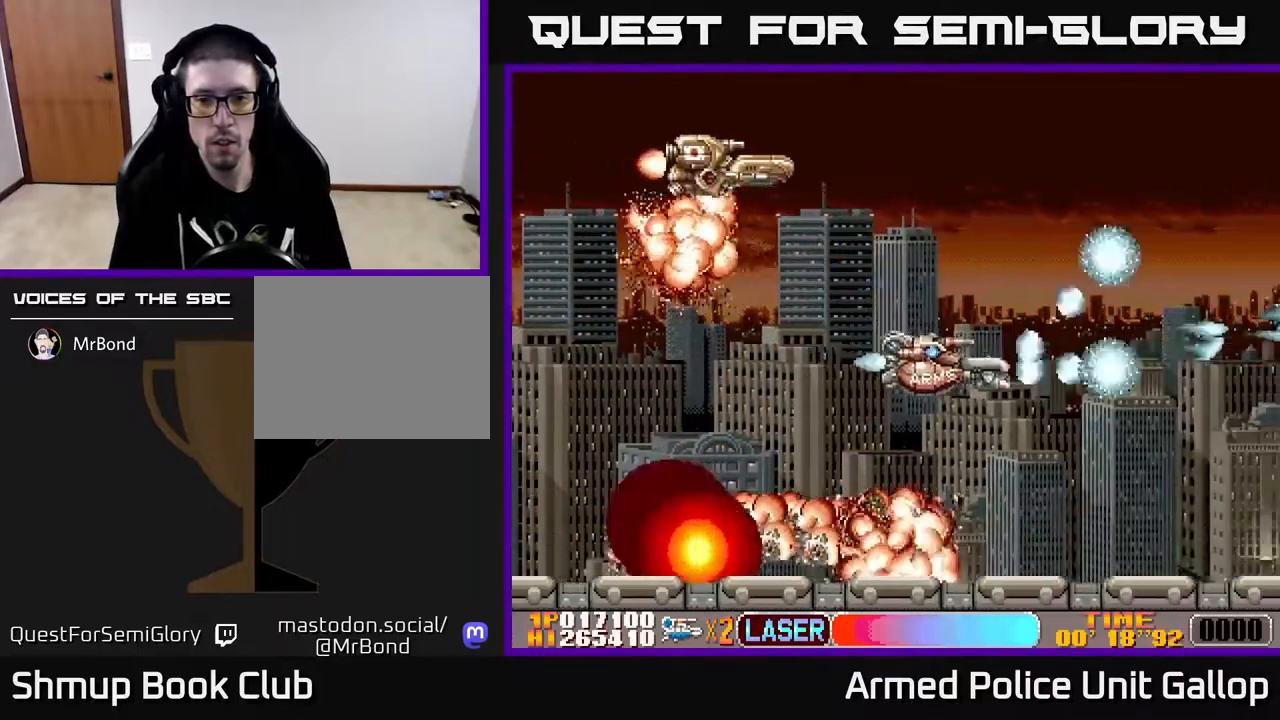
{"buttons": ["B", "DPAD_DOWN", "DPAD_RIGHT"], "left_stick": "center", "right_stick": "center", "events": [[34, "A", "up"], [34, "DPAD_DOWN", "up"], [134, "DPAD_UP", "down"], [167, "DPAD_LEFT", "up"], [184, "DPAD_RIGHT", "down"], [234, "DPAD_RIGHT", "up"], [300, "DPAD_UP", "up"], [334, "DPAD_DOWN", "down"], [434, "DPAD_RIGHT", "down"]]}
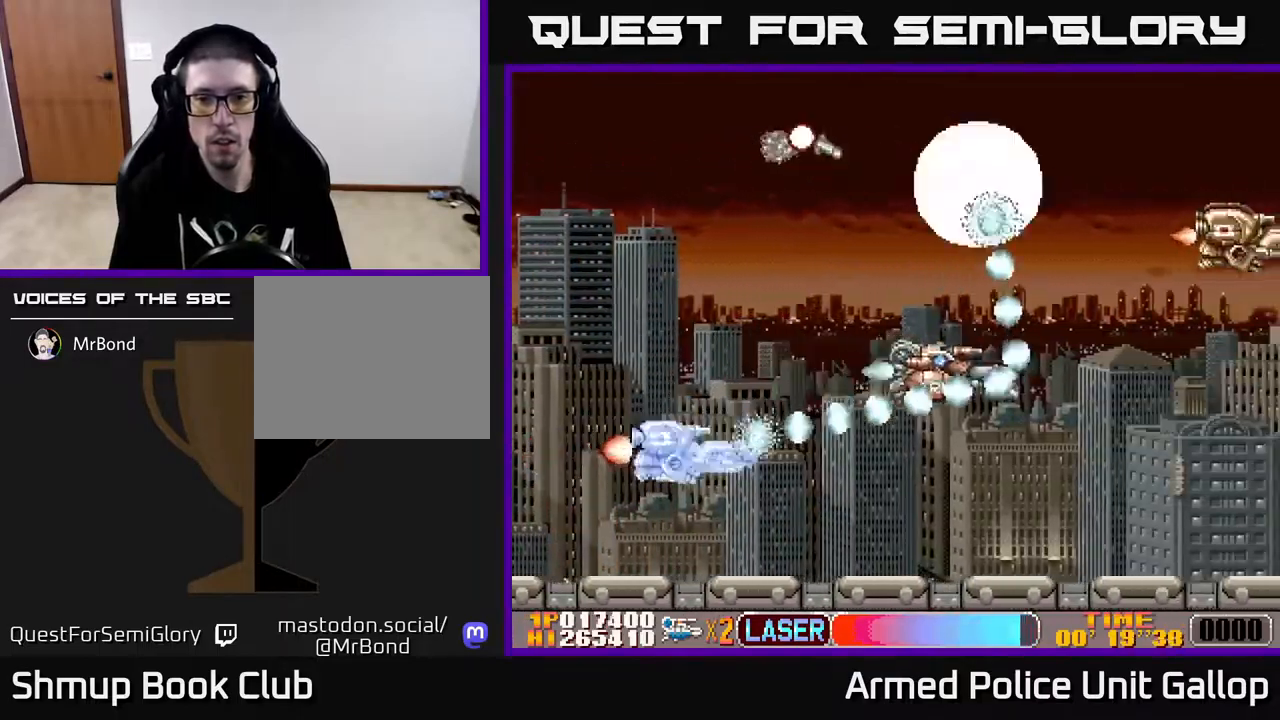
{"buttons": ["A", "DPAD_LEFT"], "left_stick": "center", "right_stick": "center"}
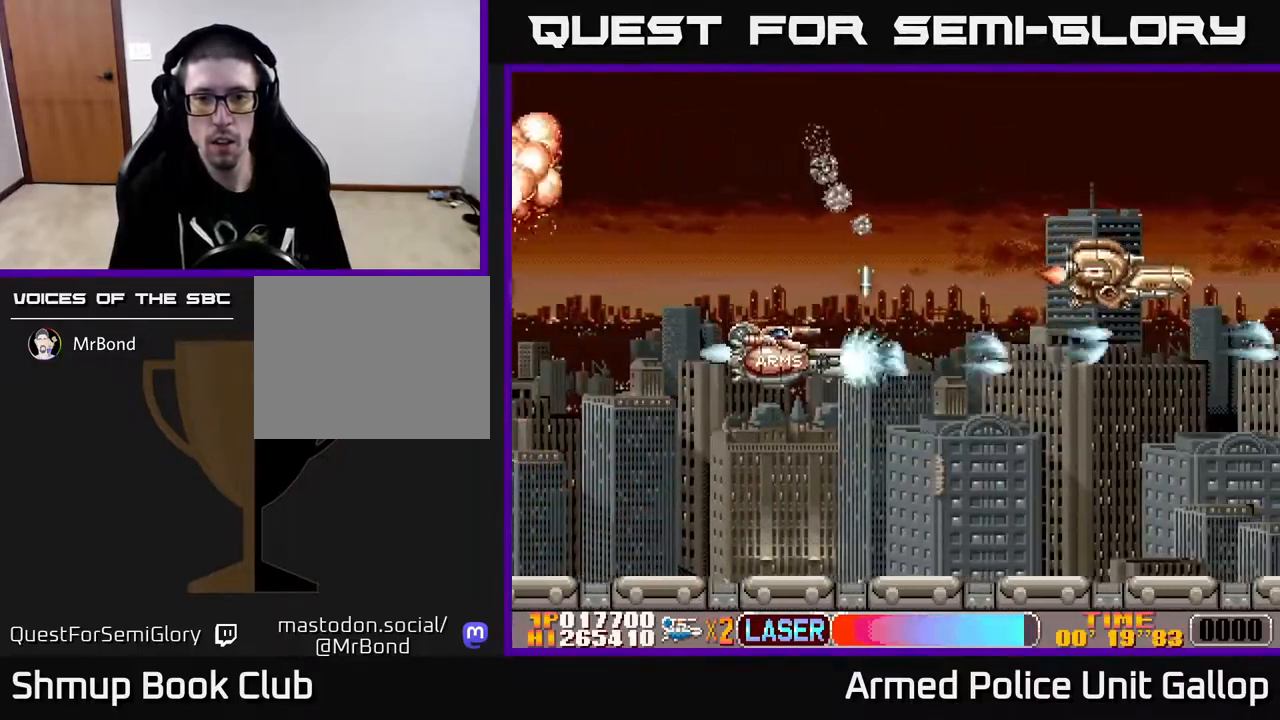
{"buttons": ["A", "DPAD_RIGHT"], "left_stick": "center", "right_stick": "center", "events": [[67, "DPAD_UP", "down"], [134, "DPAD_LEFT", "up"], [200, "DPAD_RIGHT", "down"], [250, "DPAD_UP", "up"], [300, "DPAD_DOWN", "down"], [400, "DPAD_DOWN", "up"]]}
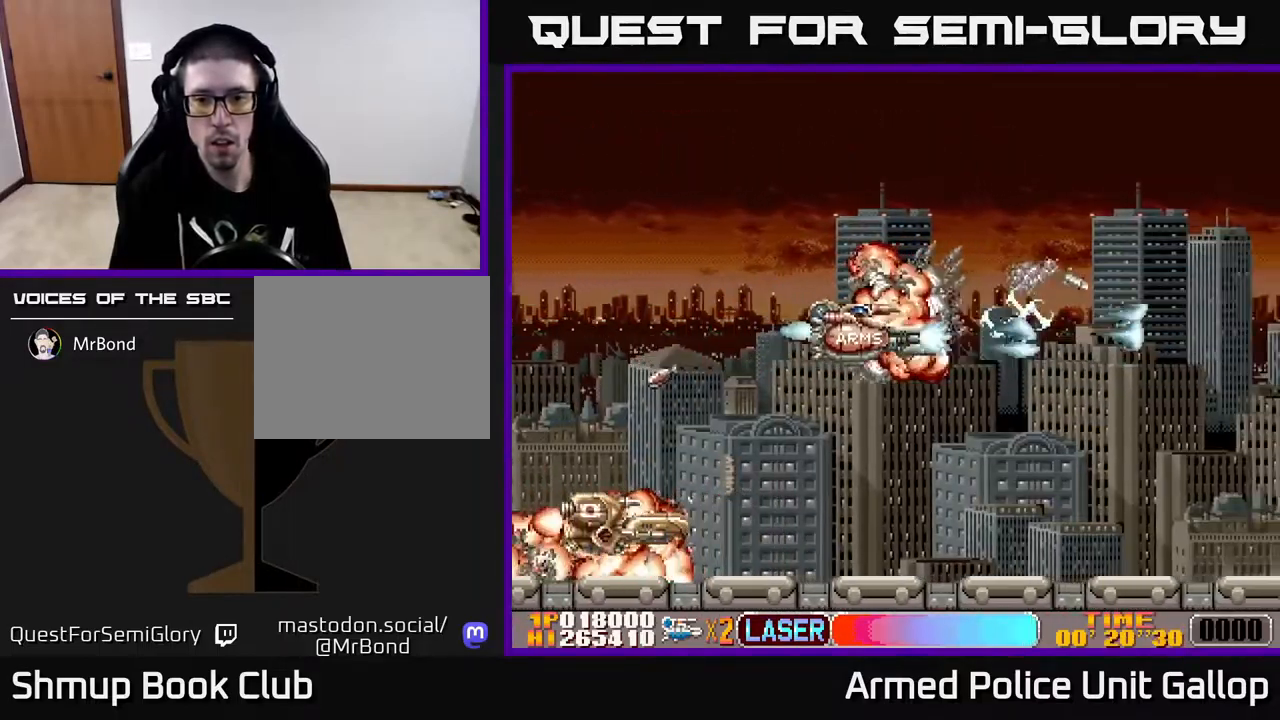
{"buttons": ["A", "B", "DPAD_UP", "DPAD_RIGHT"], "left_stick": "center", "right_stick": "center"}
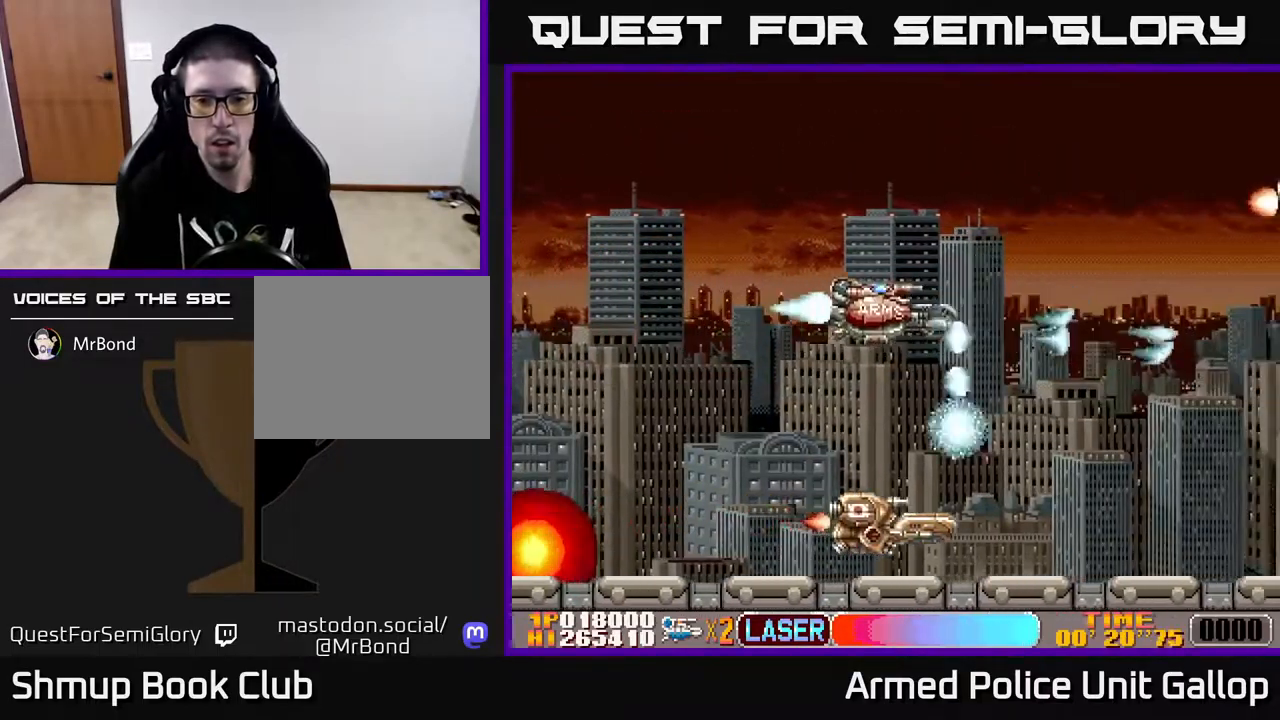
{"buttons": ["A", "B", "DPAD_UP"], "left_stick": "center", "right_stick": "center", "events": [[17, "A", "up"], [17, "DPAD_UP", "up"], [134, "DPAD_DOWN", "down"], [217, "DPAD_RIGHT", "up"], [300, "DPAD_LEFT", "down"], [334, "DPAD_DOWN", "up"], [384, "DPAD_UP", "down"], [467, "DPAD_LEFT", "up"], [500, "A", "down"]]}
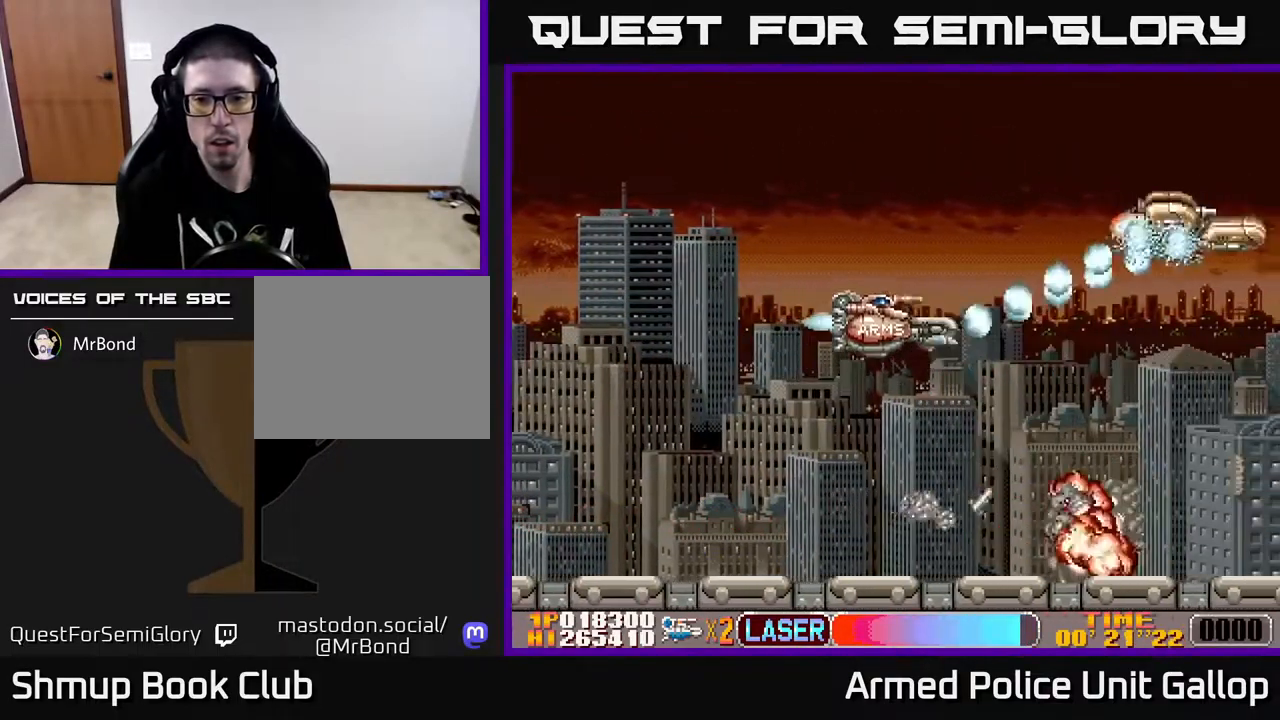
{"buttons": ["A", "DPAD_UP", "DPAD_LEFT"], "left_stick": "center", "right_stick": "center", "events": [[50, "B", "up"], [200, "DPAD_UP", "up"], [234, "DPAD_DOWN", "down"], [350, "DPAD_DOWN", "up"], [367, "DPAD_LEFT", "down"], [384, "DPAD_UP", "down"], [434, "DPAD_LEFT", "up"], [484, "DPAD_LEFT", "down"]]}
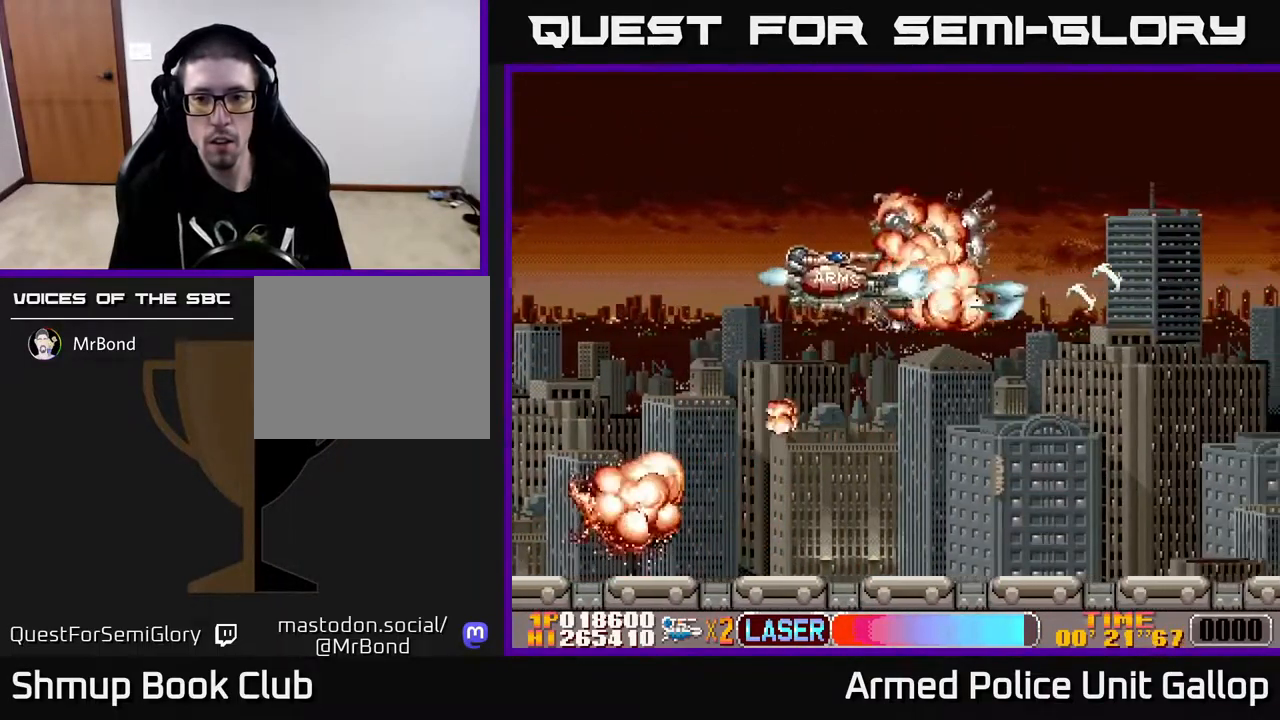
{"buttons": ["A", "DPAD_DOWN", "DPAD_RIGHT"], "left_stick": "center", "right_stick": "center", "events": [[17, "DPAD_UP", "up"], [50, "DPAD_DOWN", "down"], [100, "DPAD_LEFT", "up"], [167, "DPAD_RIGHT", "down"], [334, "DPAD_RIGHT", "up"], [484, "DPAD_RIGHT", "down"]]}
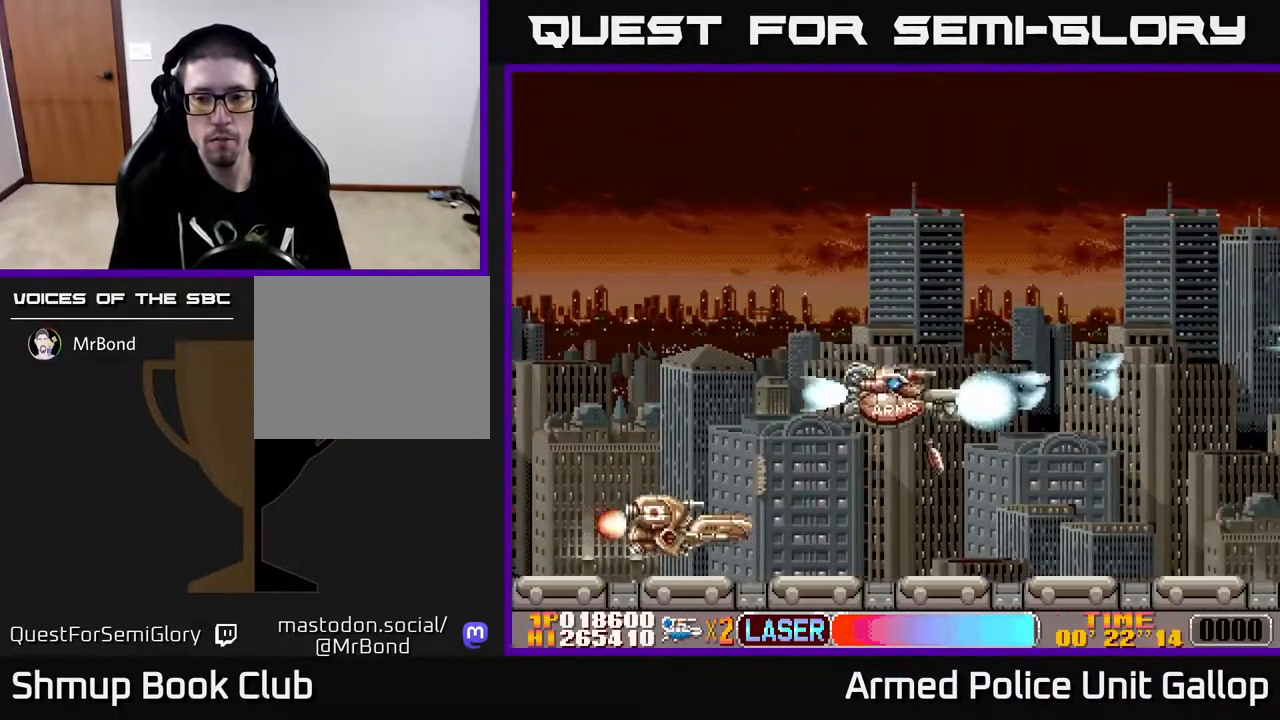
{"buttons": ["B"], "left_stick": "center", "right_stick": "center"}
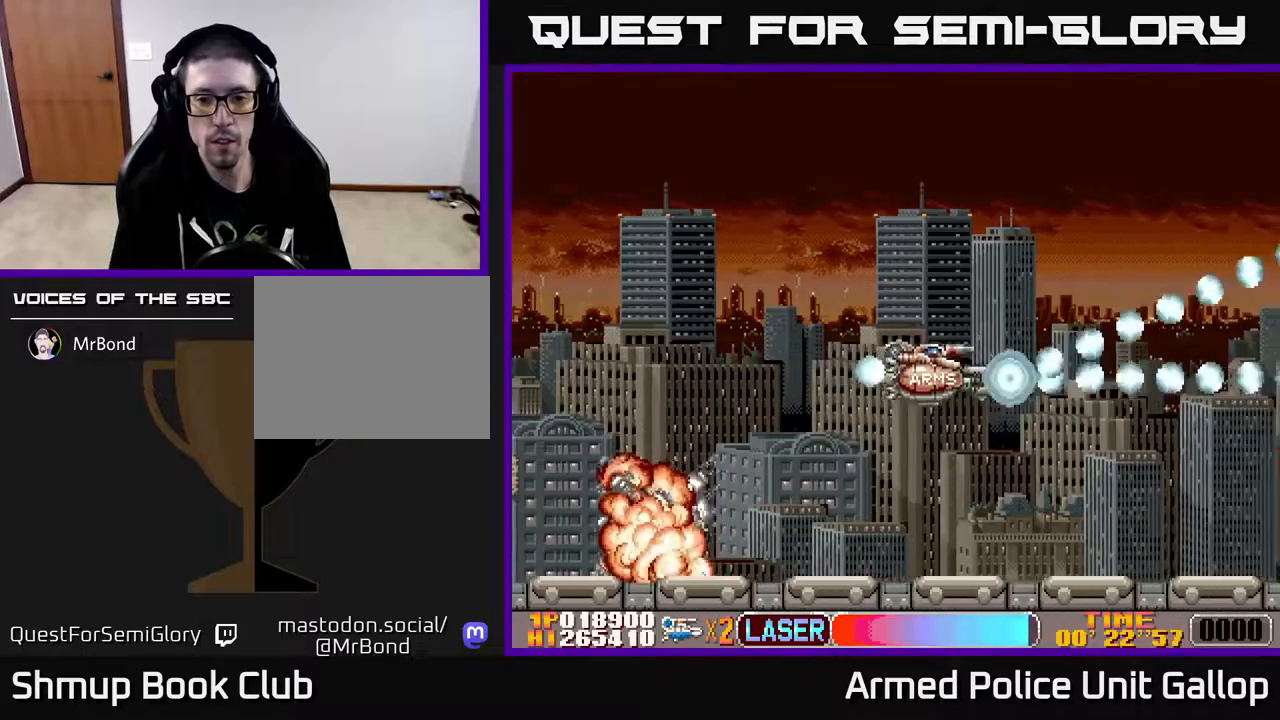
{"buttons": ["A", "DPAD_DOWN"], "left_stick": "center", "right_stick": "center", "events": [[17, "DPAD_UP", "down"], [67, "DPAD_LEFT", "down"], [150, "DPAD_LEFT", "up"], [233, "DPAD_RIGHT", "down"], [250, "DPAD_UP", "up"], [300, "A", "down"], [300, "B", "up"], [300, "DPAD_DOWN", "down"], [467, "DPAD_RIGHT", "up"]]}
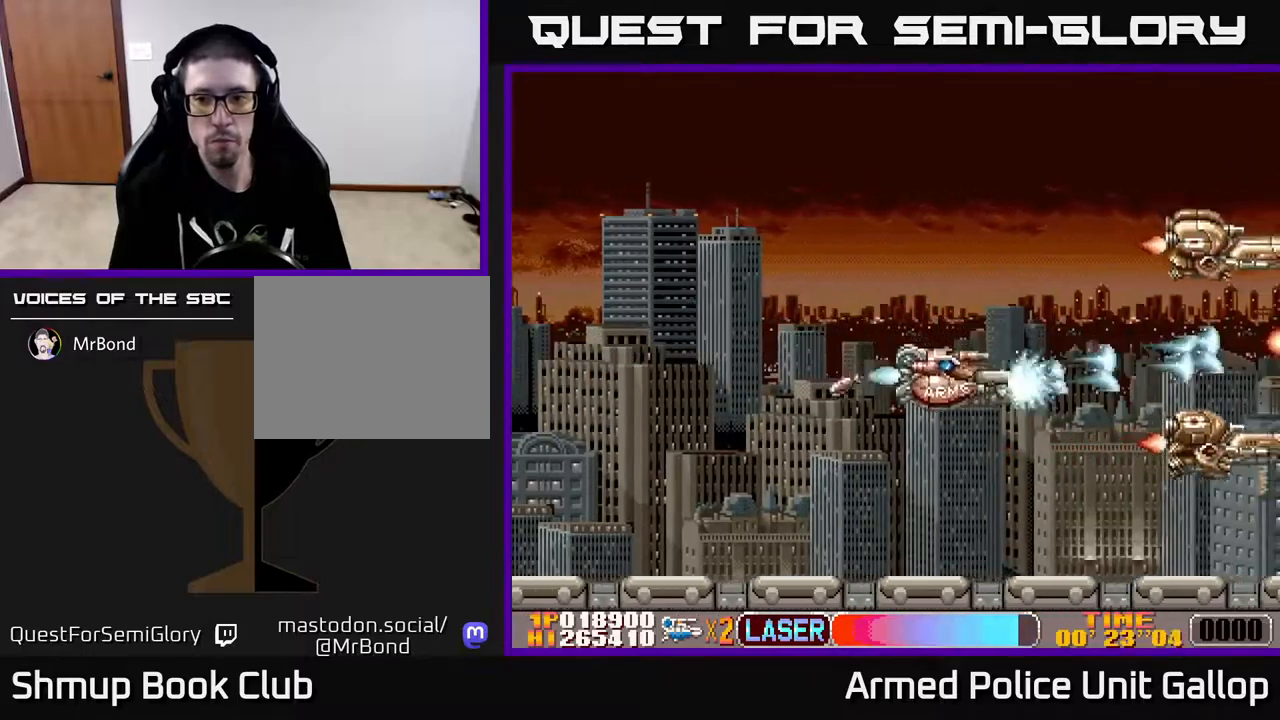
{"buttons": ["A", "DPAD_DOWN"], "left_stick": "center", "right_stick": "center", "events": [[67, "DPAD_DOWN", "up"], [100, "A", "up"], [100, "B", "down"], [100, "DPAD_LEFT", "down"], [100, "DPAD_UP", "down"], [217, "DPAD_LEFT", "up"], [433, "DPAD_UP", "up"], [450, "A", "down"], [450, "DPAD_DOWN", "down"], [483, "B", "up"]]}
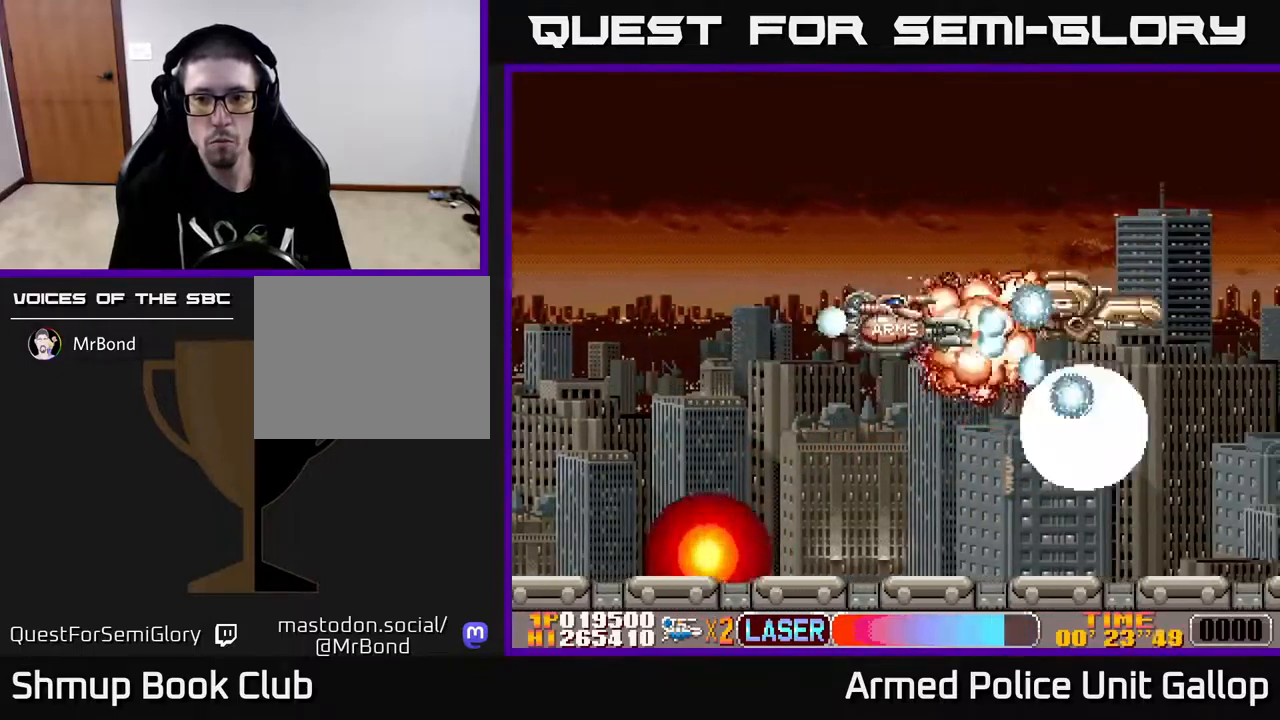
{"buttons": ["A", "DPAD_UP", "DPAD_RIGHT"], "left_stick": "center", "right_stick": "center", "events": [[167, "DPAD_LEFT", "down"], [267, "DPAD_LEFT", "up"], [300, "DPAD_LEFT", "down"], [333, "DPAD_DOWN", "up"], [350, "DPAD_UP", "down"], [400, "DPAD_LEFT", "up"], [450, "DPAD_RIGHT", "down"]]}
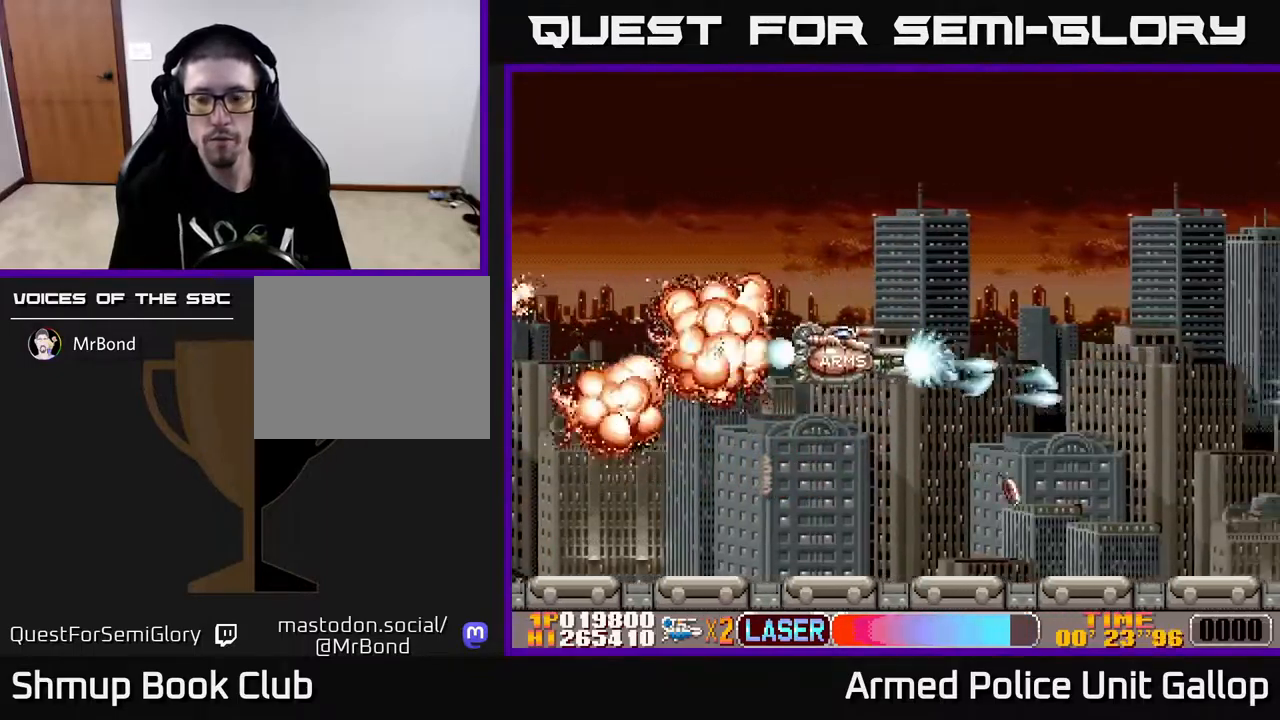
{"buttons": ["A", "DPAD_UP"], "left_stick": "center", "right_stick": "center", "events": [[383, "DPAD_RIGHT", "up"]]}
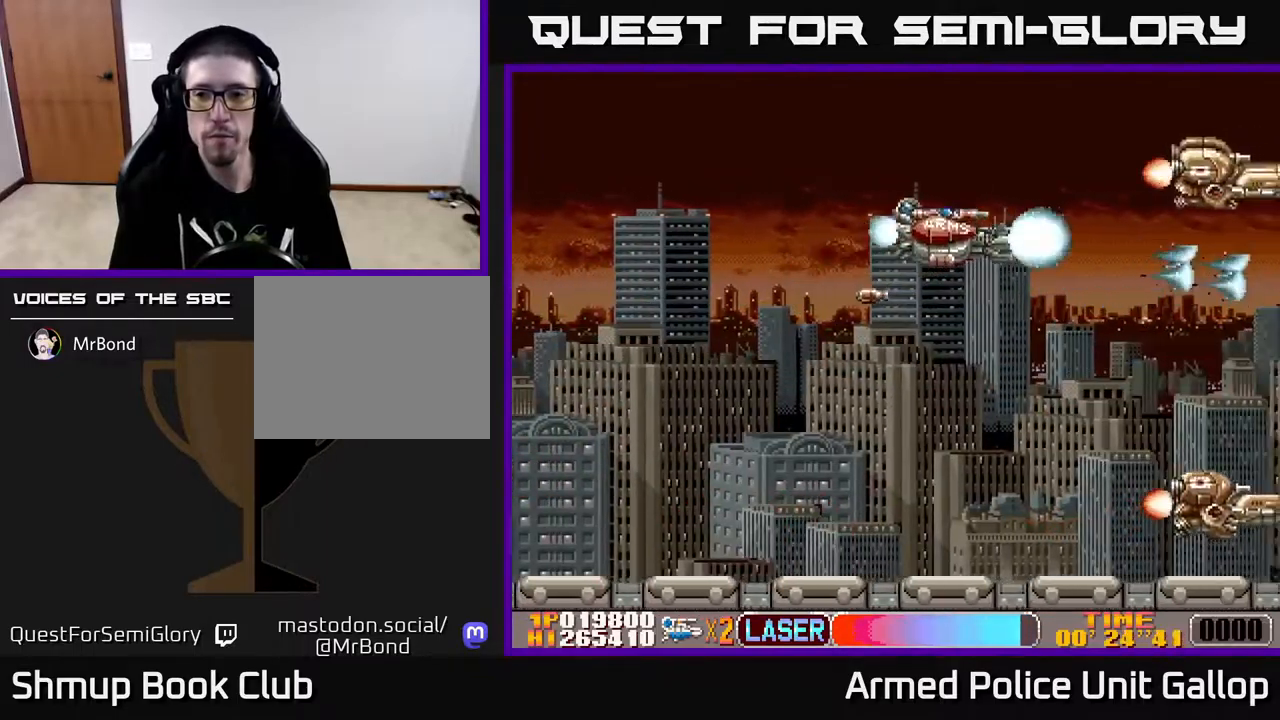
{"buttons": ["A", "DPAD_DOWN", "DPAD_LEFT"], "left_stick": "center", "right_stick": "center", "events": [[200, "DPAD_UP", "up"], [233, "DPAD_DOWN", "down"], [333, "DPAD_LEFT", "down"]]}
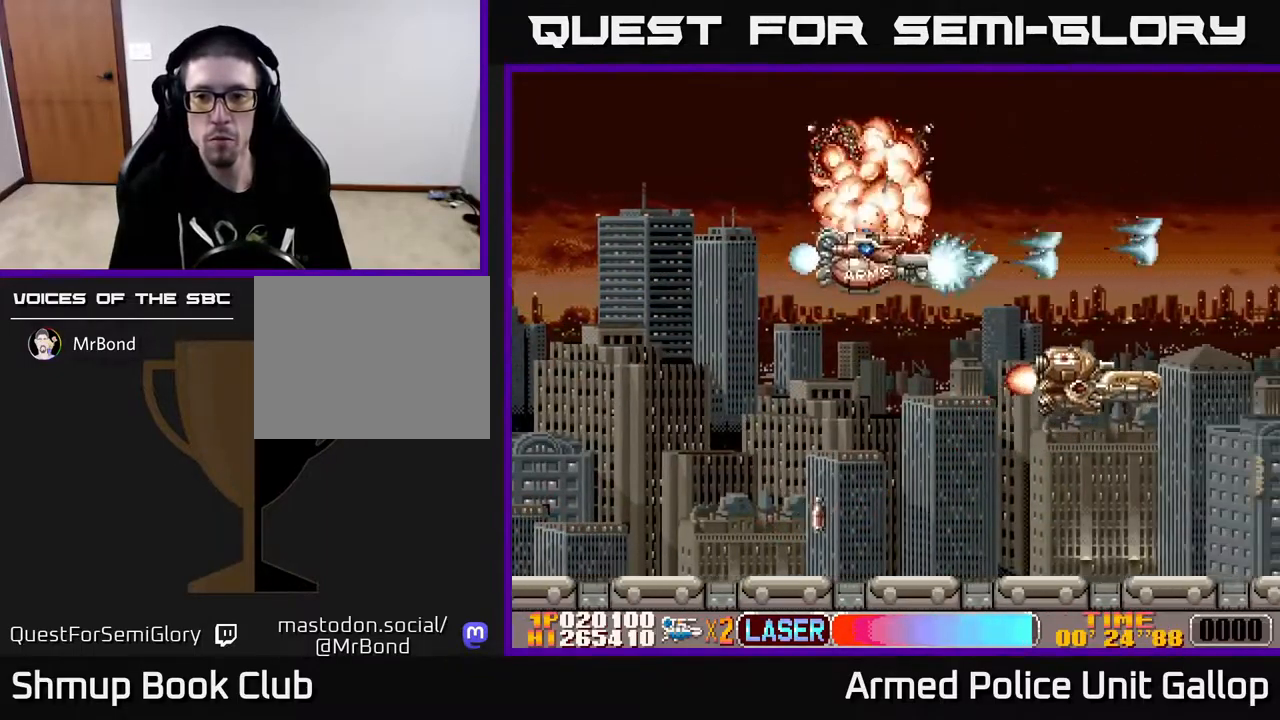
{"buttons": ["A", "DPAD_DOWN", "DPAD_RIGHT"], "left_stick": "center", "right_stick": "center"}